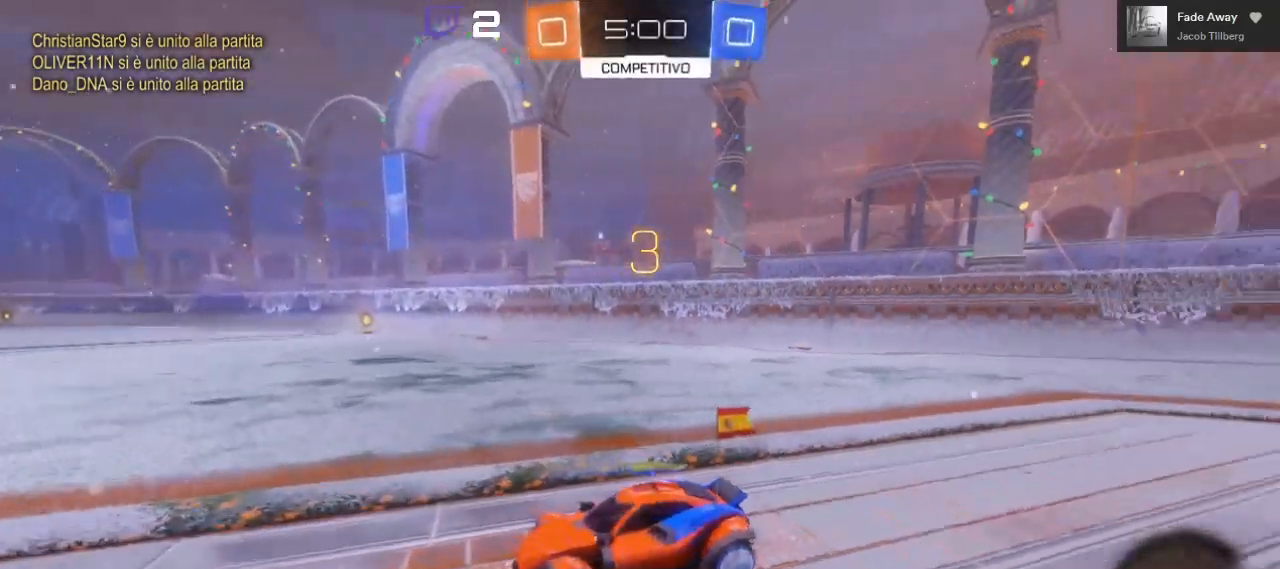
Gameplay with a controller (Xbox layout); each line is a JSON object with the inputs held at the frame after it. "events" lists button and stick changes between this image and that frame as [ms after this image, input, new state], when the widget could be followed in between. Not read: R3.
{"buttons": ["R2"], "left_stick": "center", "right_stick": "right", "events": []}
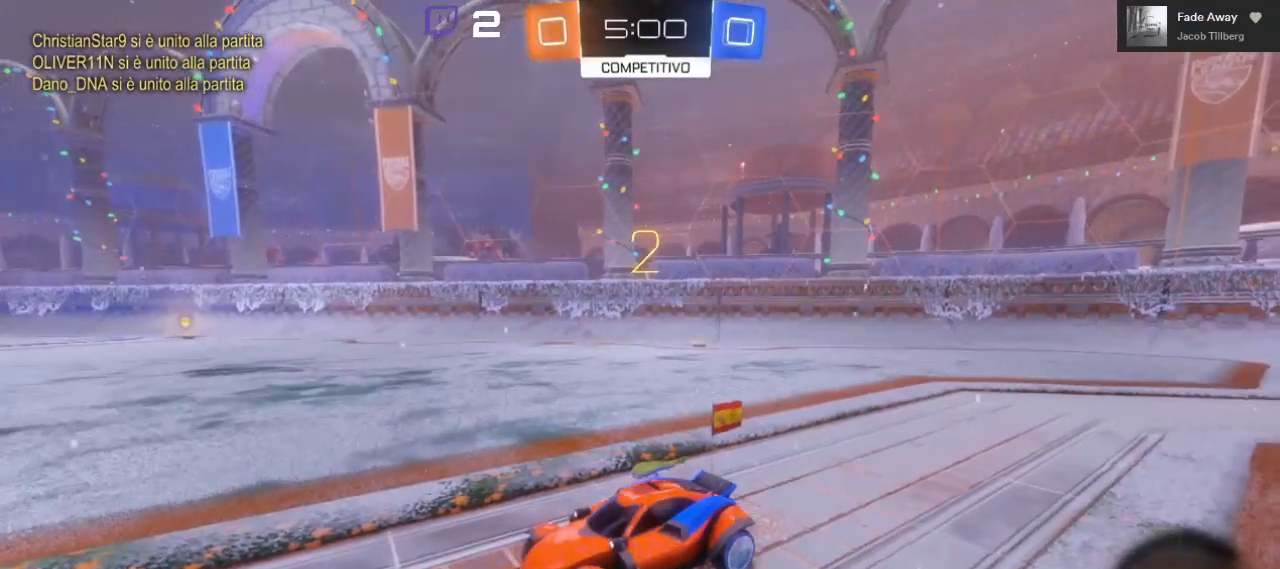
{"buttons": ["B", "R2"], "left_stick": "center", "right_stick": "center", "events": [[50, "left_stick", "left"], [200, "left_stick", "right"], [250, "right_stick", "left"], [317, "left_stick", "center"], [333, "right_stick", "center"], [500, "B", "down"]]}
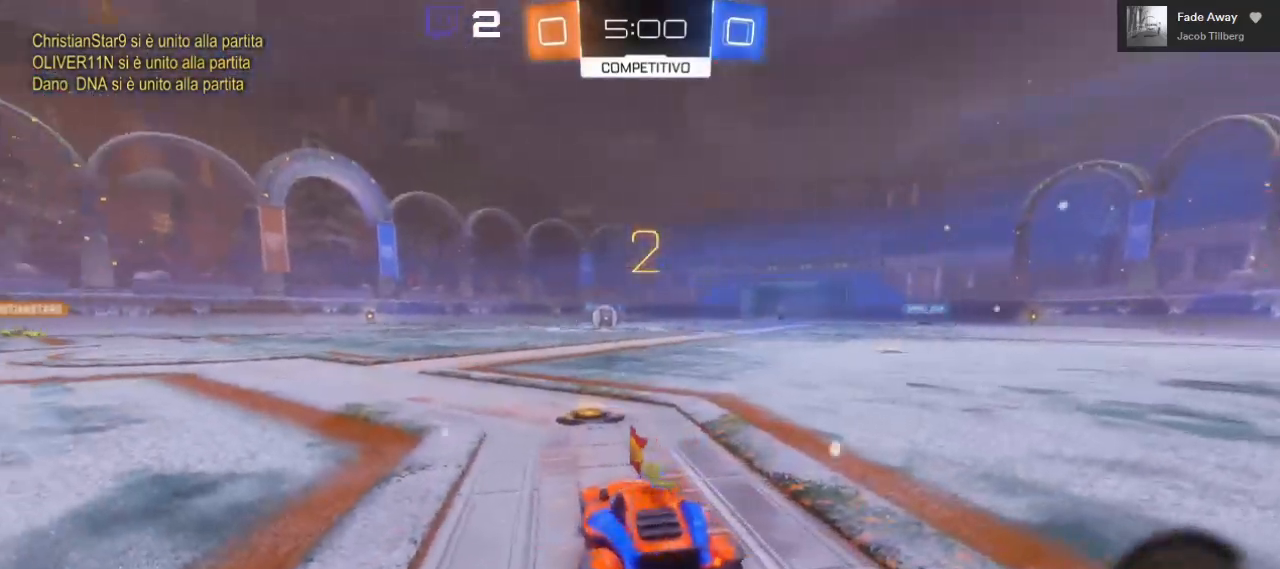
{"buttons": ["B", "R2"], "left_stick": "center", "right_stick": "center"}
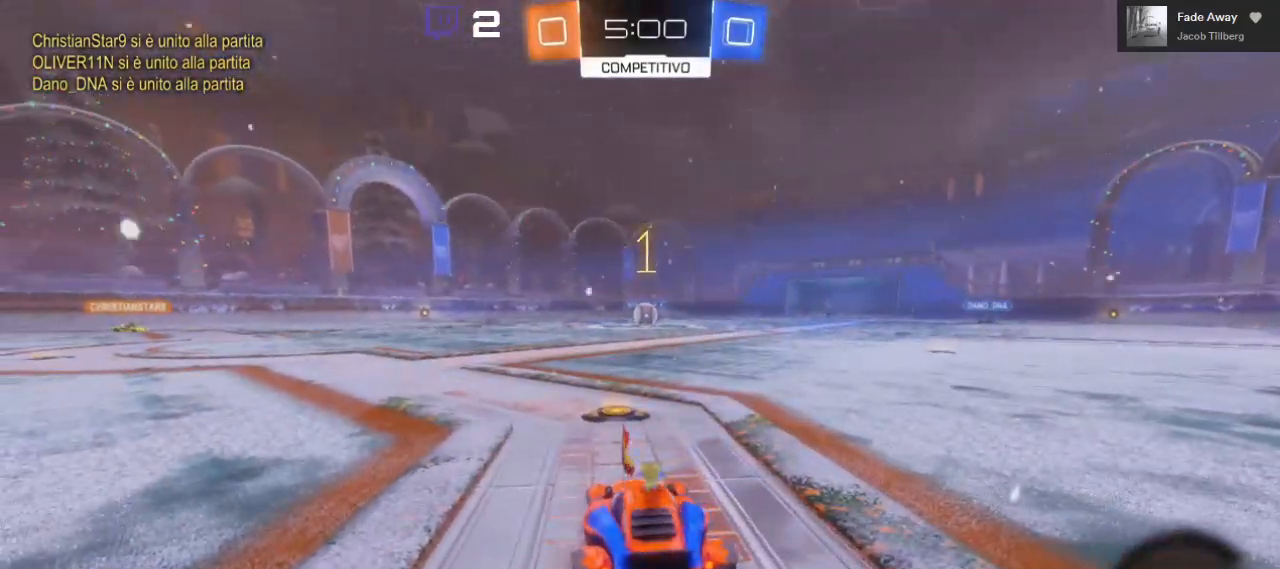
{"buttons": ["B", "R2"], "left_stick": "center", "right_stick": "center", "events": []}
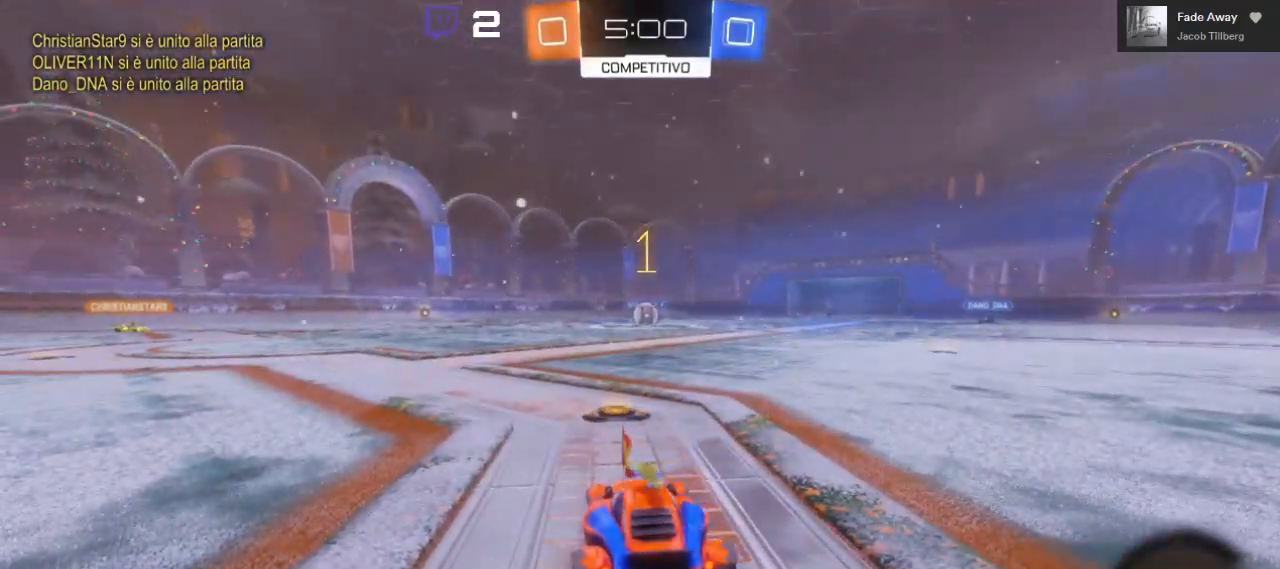
{"buttons": ["B", "R2"], "left_stick": "right", "right_stick": "center", "events": [[500, "left_stick", "right"]]}